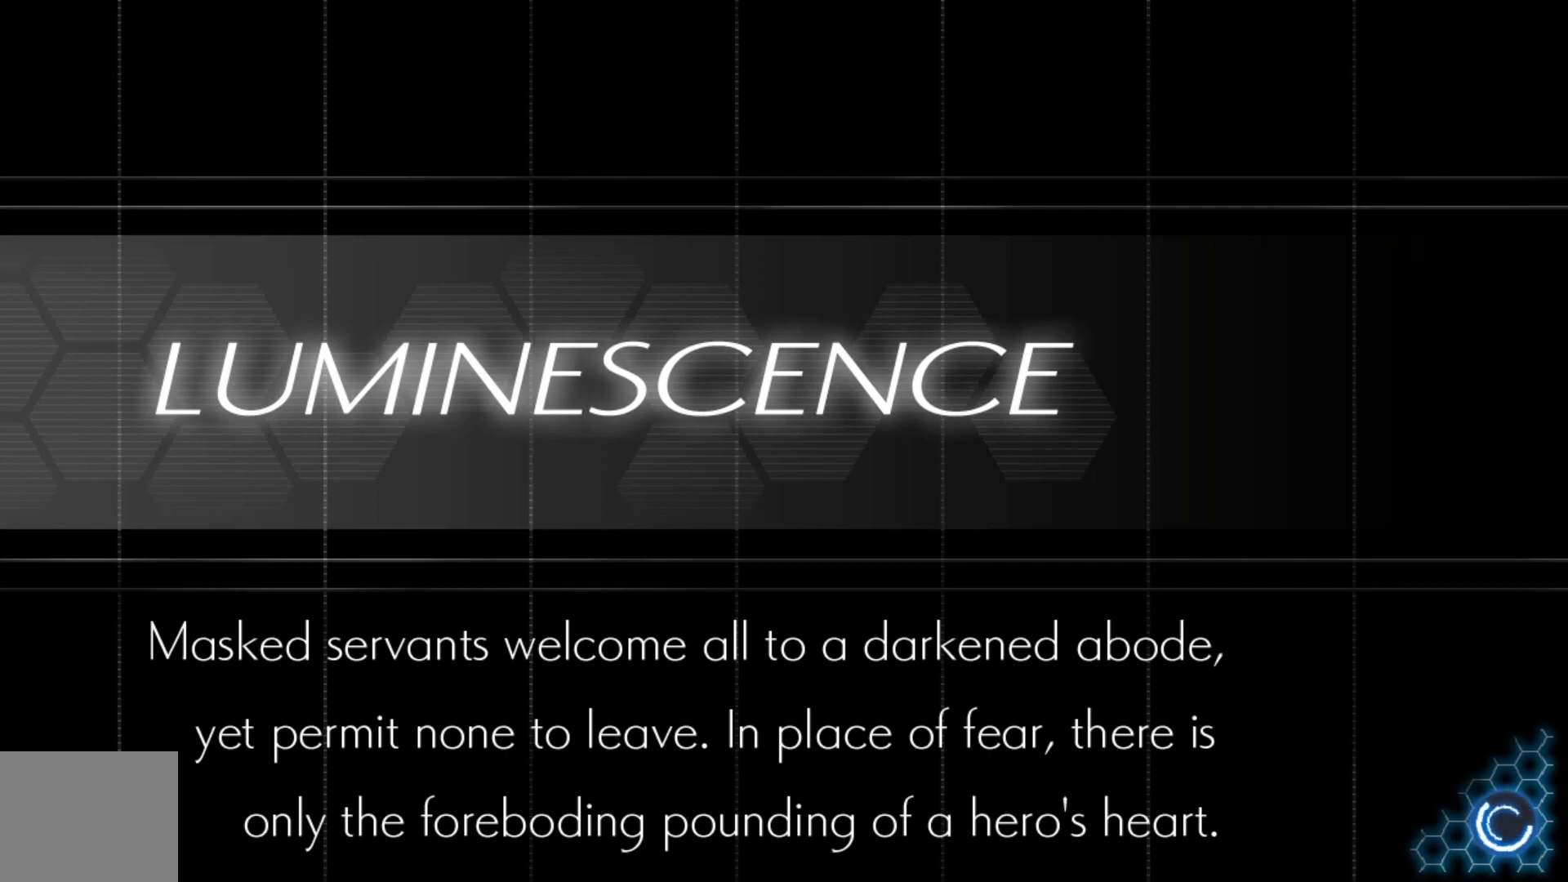
Gameplay with a controller (Xbox layout); each line is a JSON object with the inputs held at the frame after it. "events" lists button and stick changes between this image and that frame as [ms after this image, input, new state], when the widget could be followed in between. Not read: HOME L1 L3 R2 R3.
{"buttons": [], "left_stick": "center", "right_stick": "center", "events": [[217, "A", "down"], [350, "A", "up"]]}
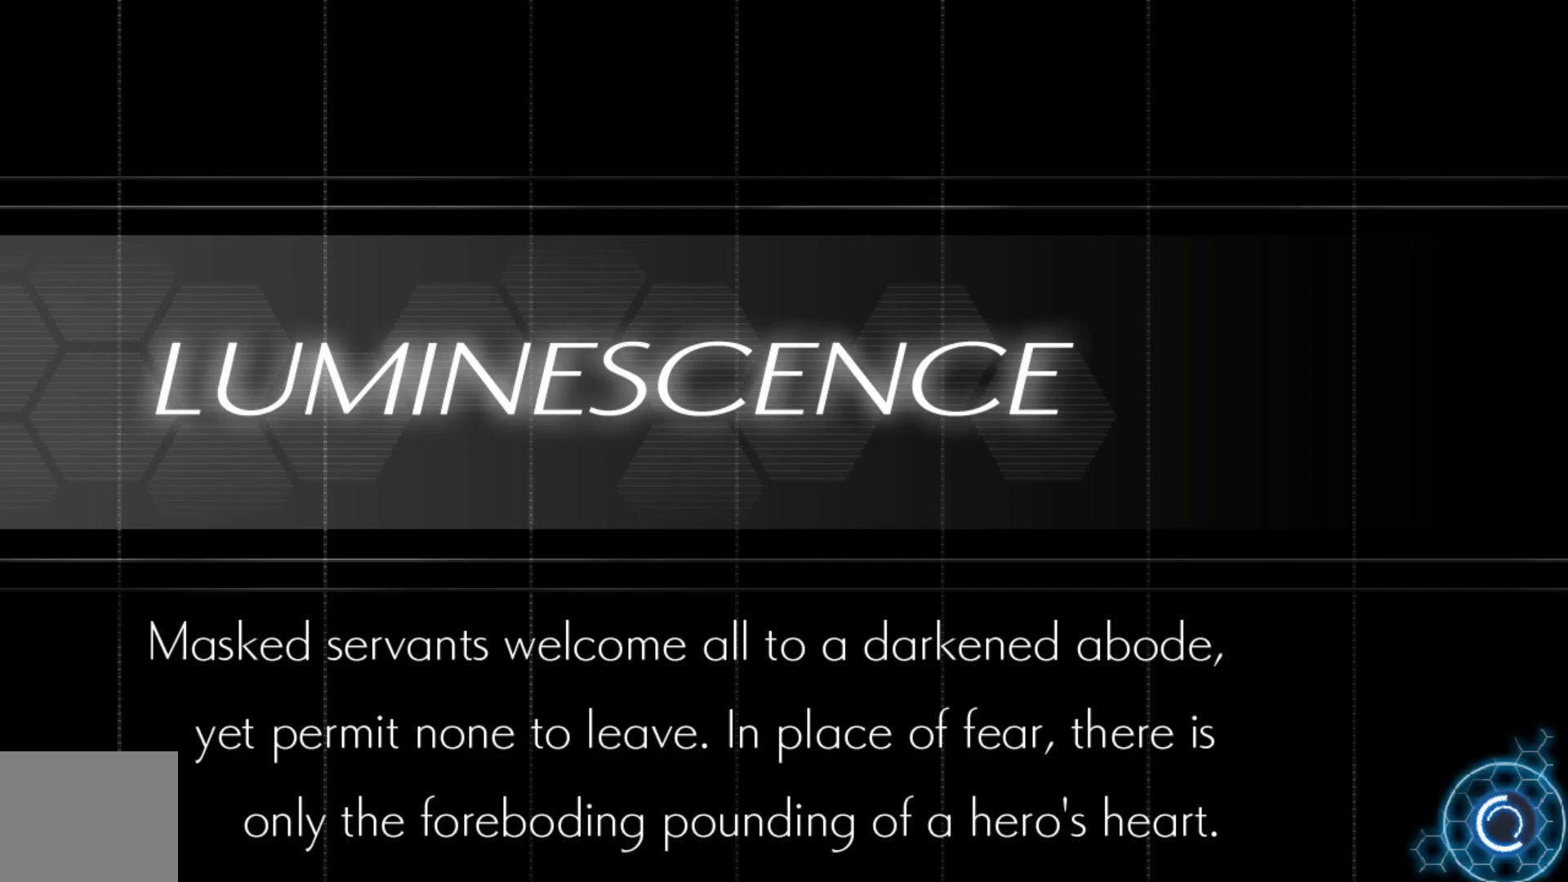
{"buttons": [], "left_stick": "center", "right_stick": "center", "events": [[17, "A", "down"], [117, "A", "up"]]}
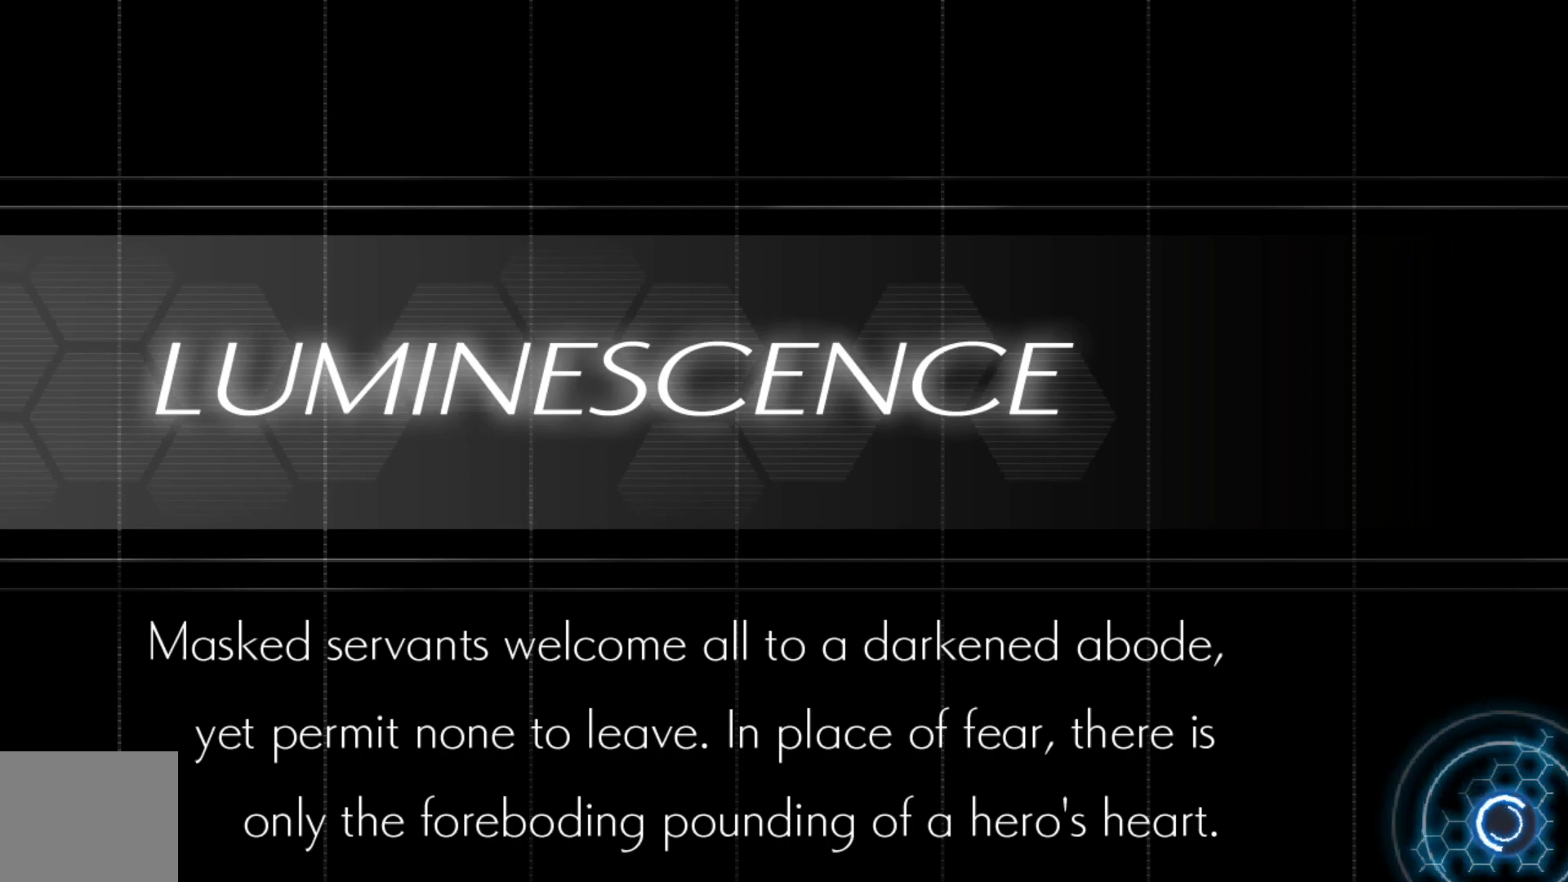
{"buttons": [], "left_stick": "center", "right_stick": "center", "events": []}
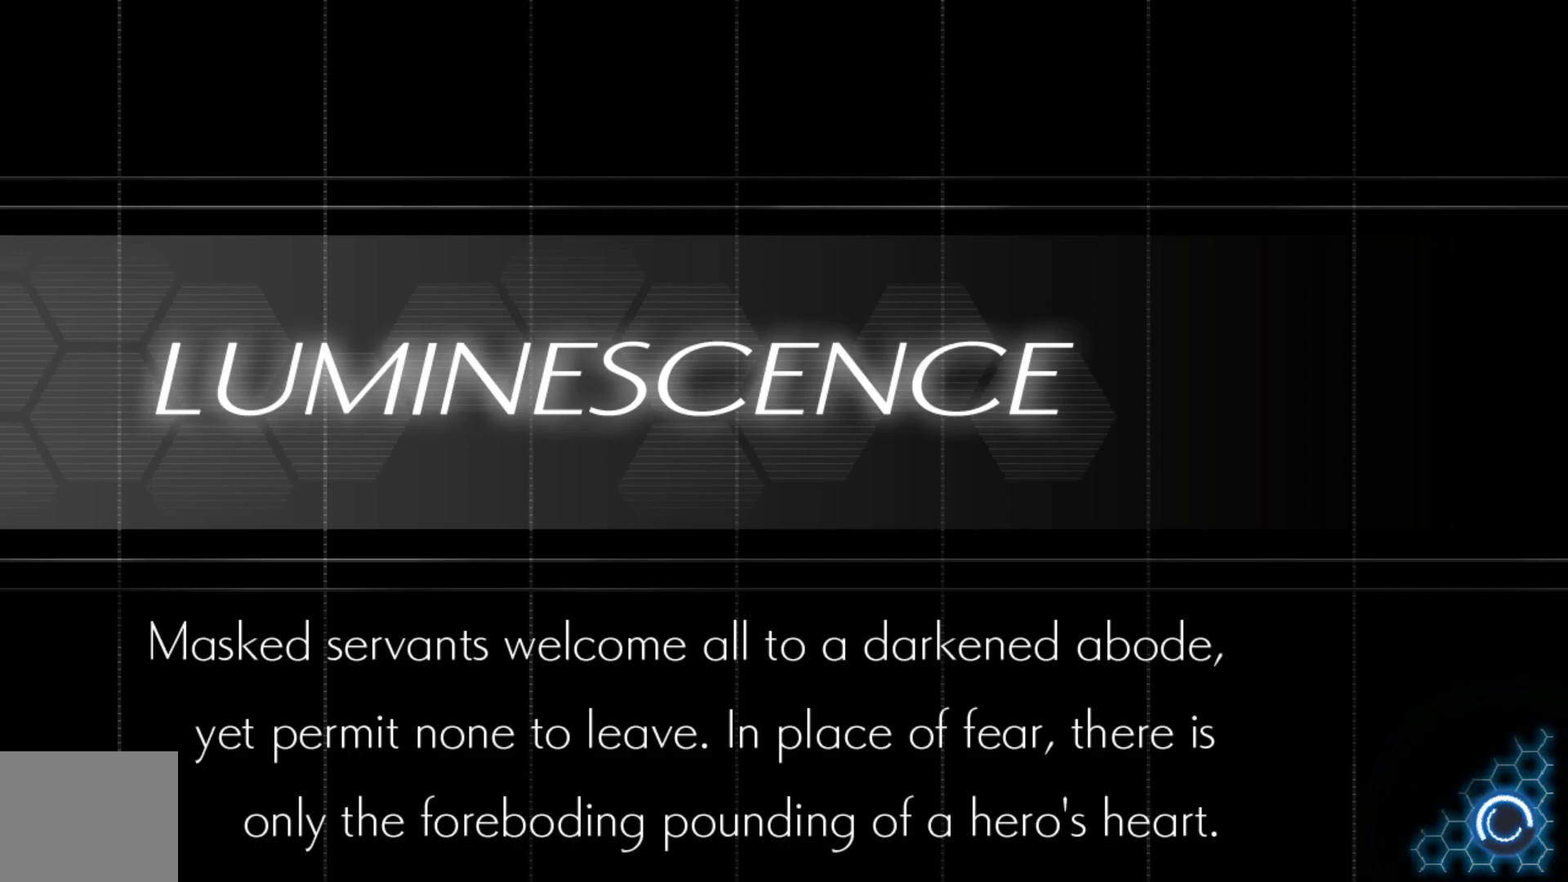
{"buttons": ["A"], "left_stick": "center", "right_stick": "center", "events": [[200, "A", "down"], [317, "A", "up"], [467, "A", "down"]]}
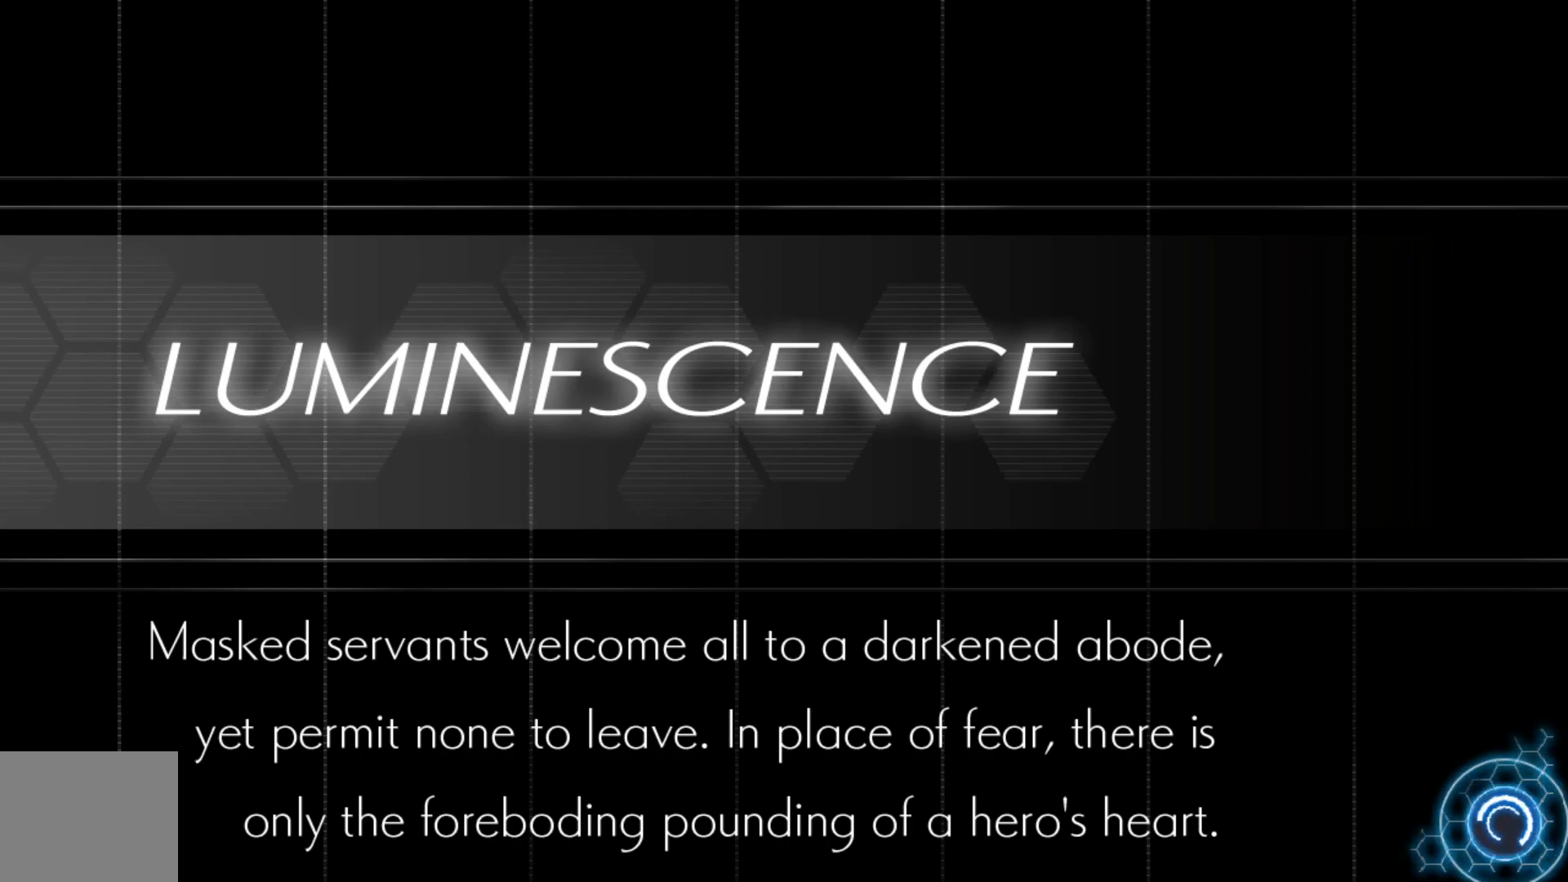
{"buttons": [], "left_stick": "center", "right_stick": "center", "events": [[67, "A", "up"]]}
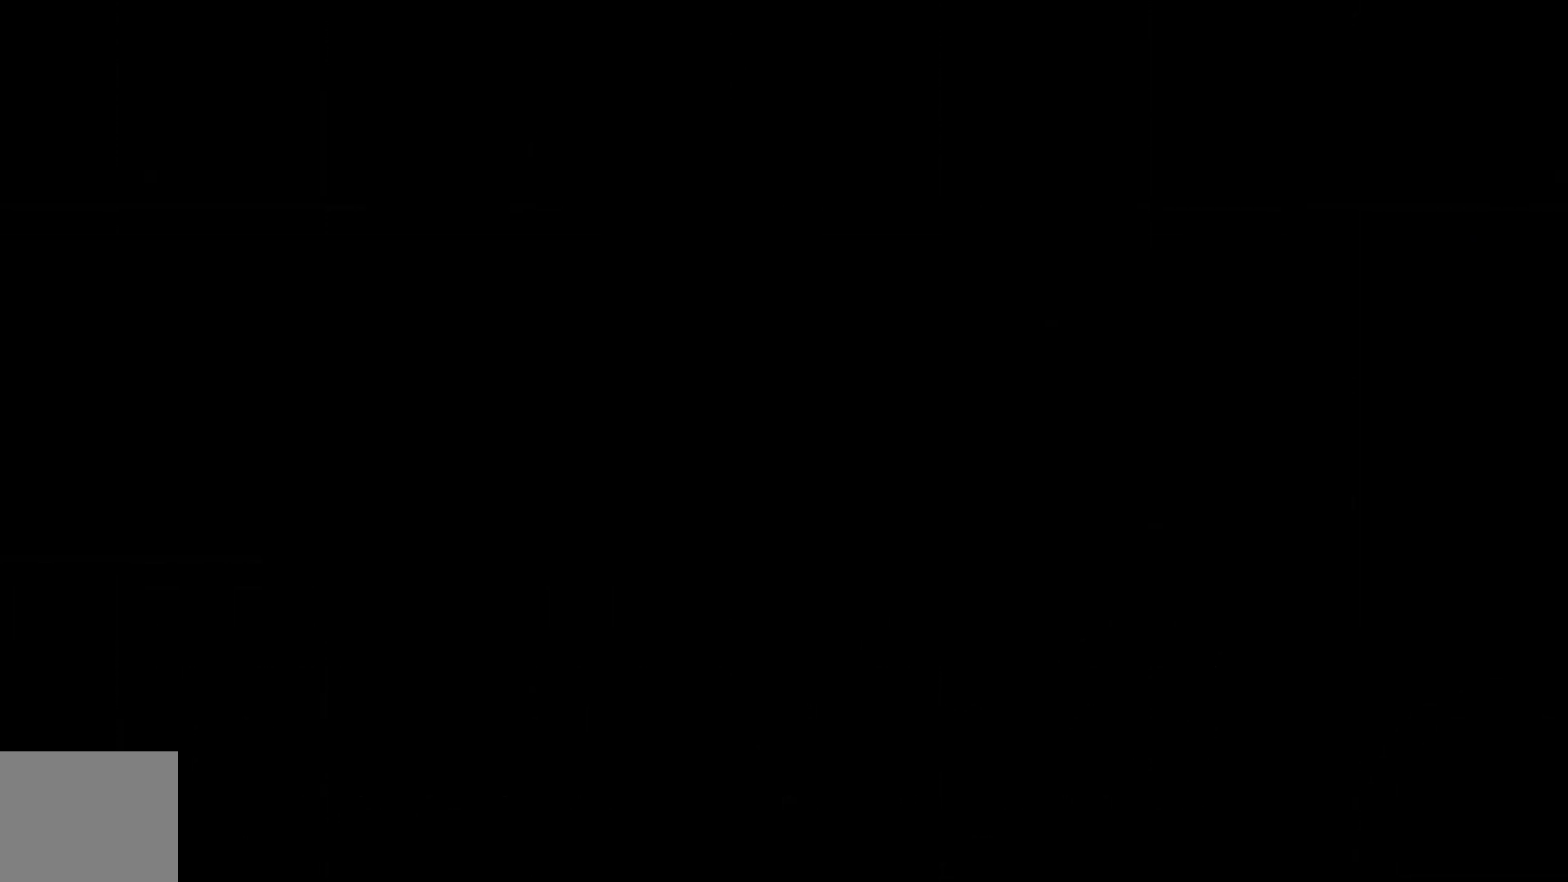
{"buttons": [], "left_stick": "center", "right_stick": "center", "events": []}
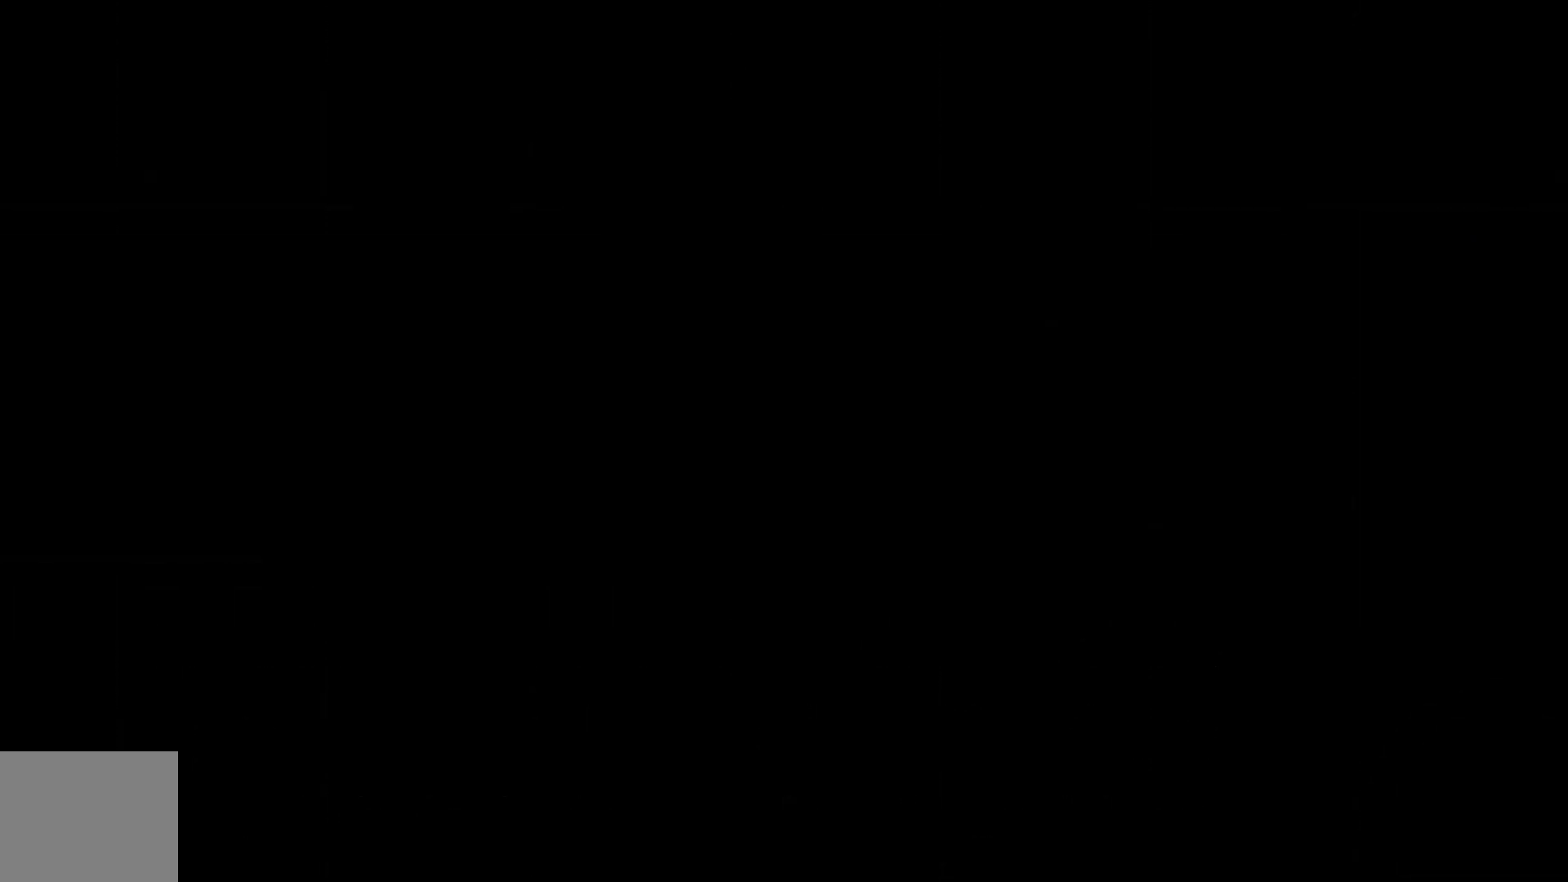
{"buttons": [], "left_stick": "center", "right_stick": "center", "events": []}
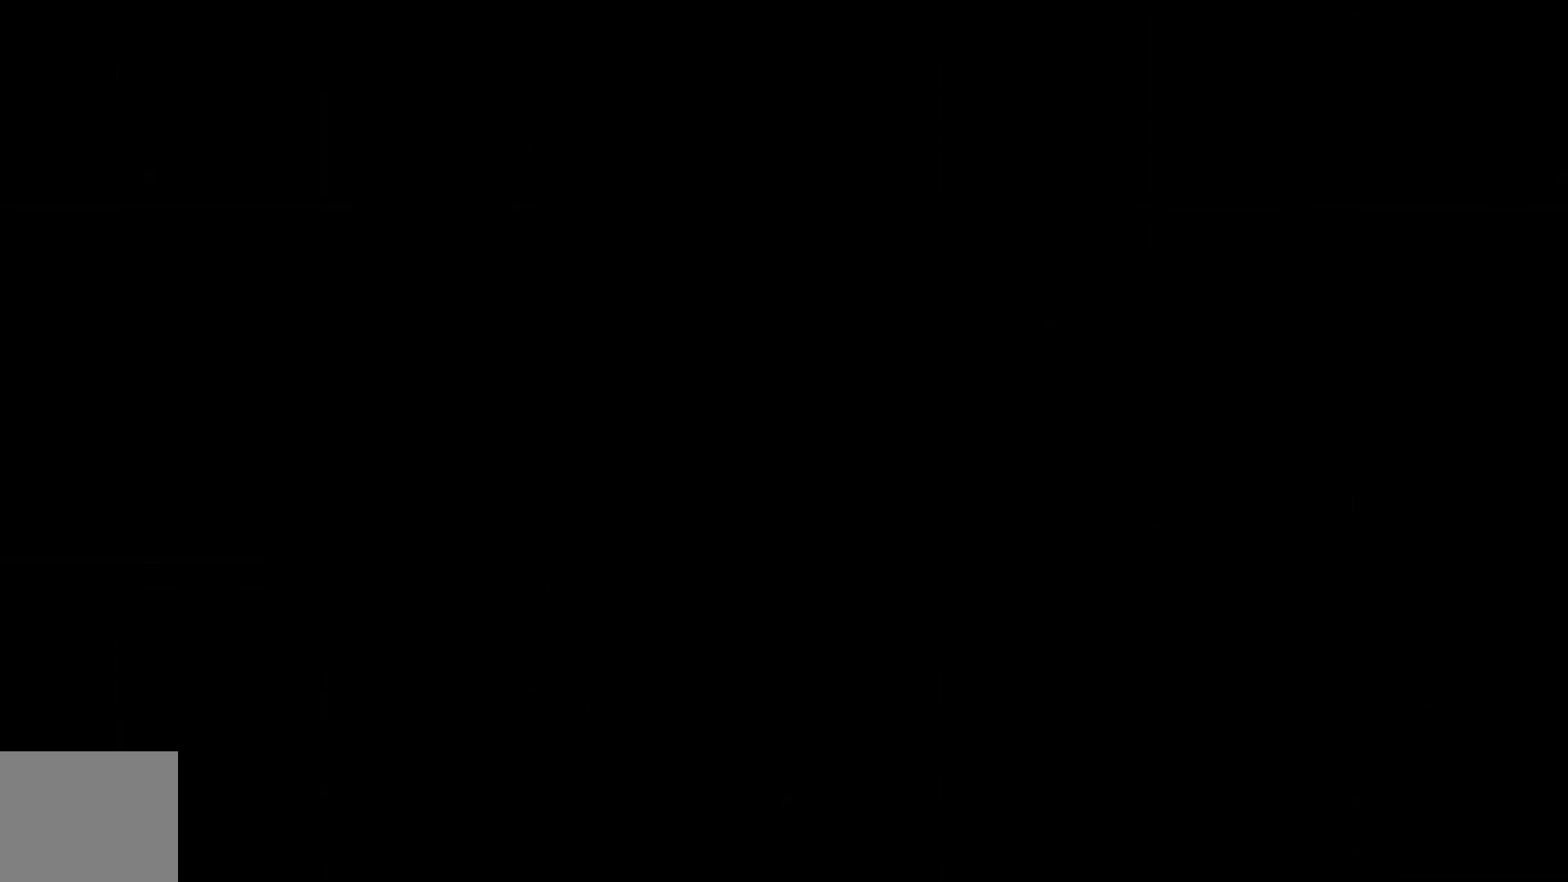
{"buttons": [], "left_stick": "center", "right_stick": "center", "events": []}
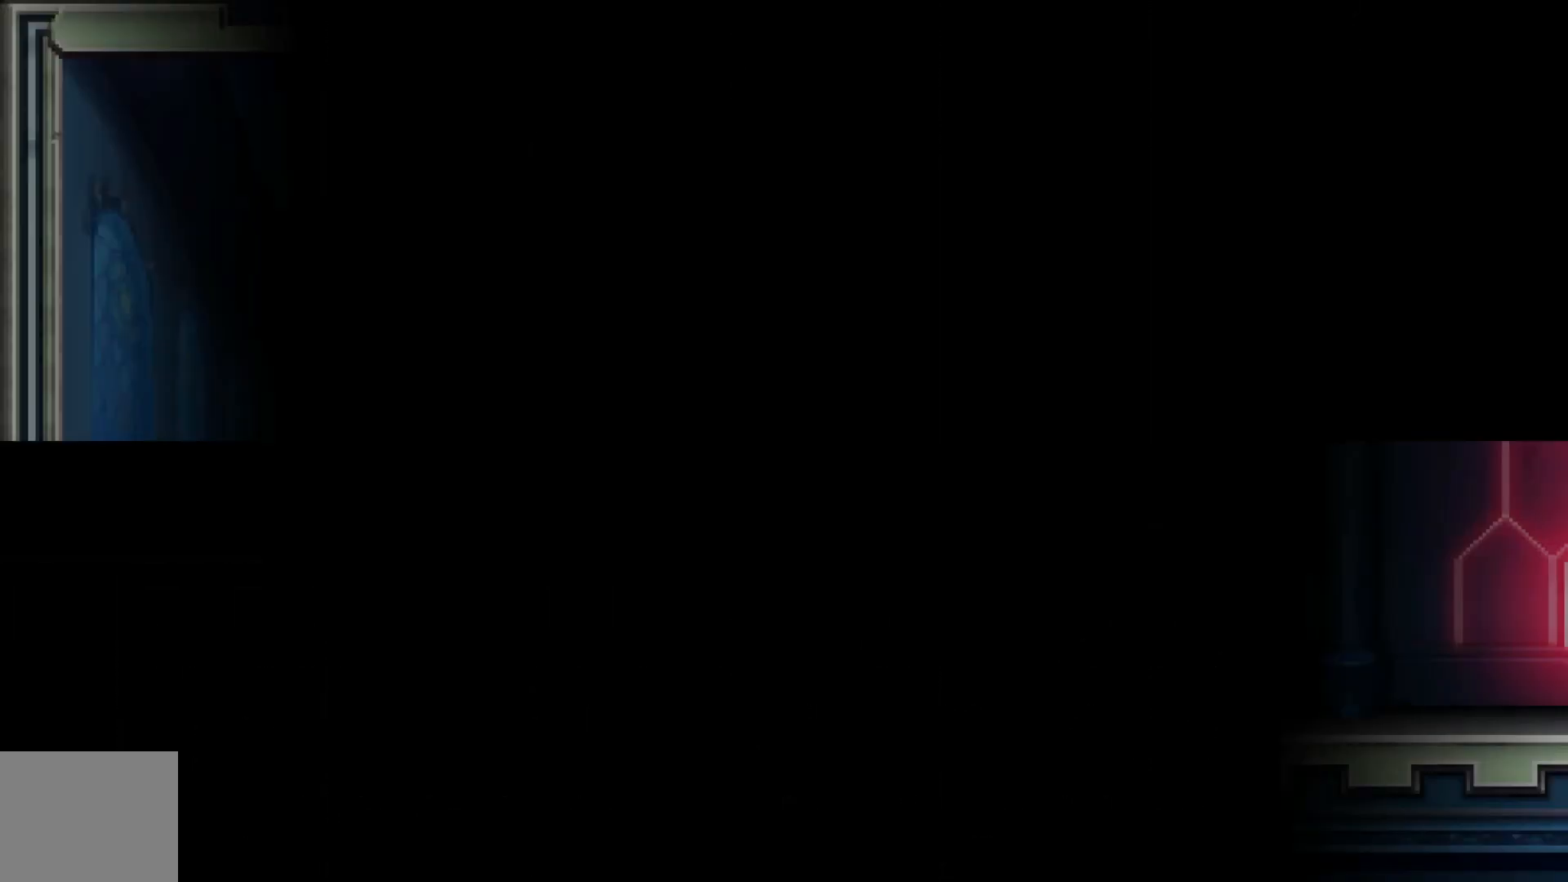
{"buttons": [], "left_stick": "center", "right_stick": "center", "events": []}
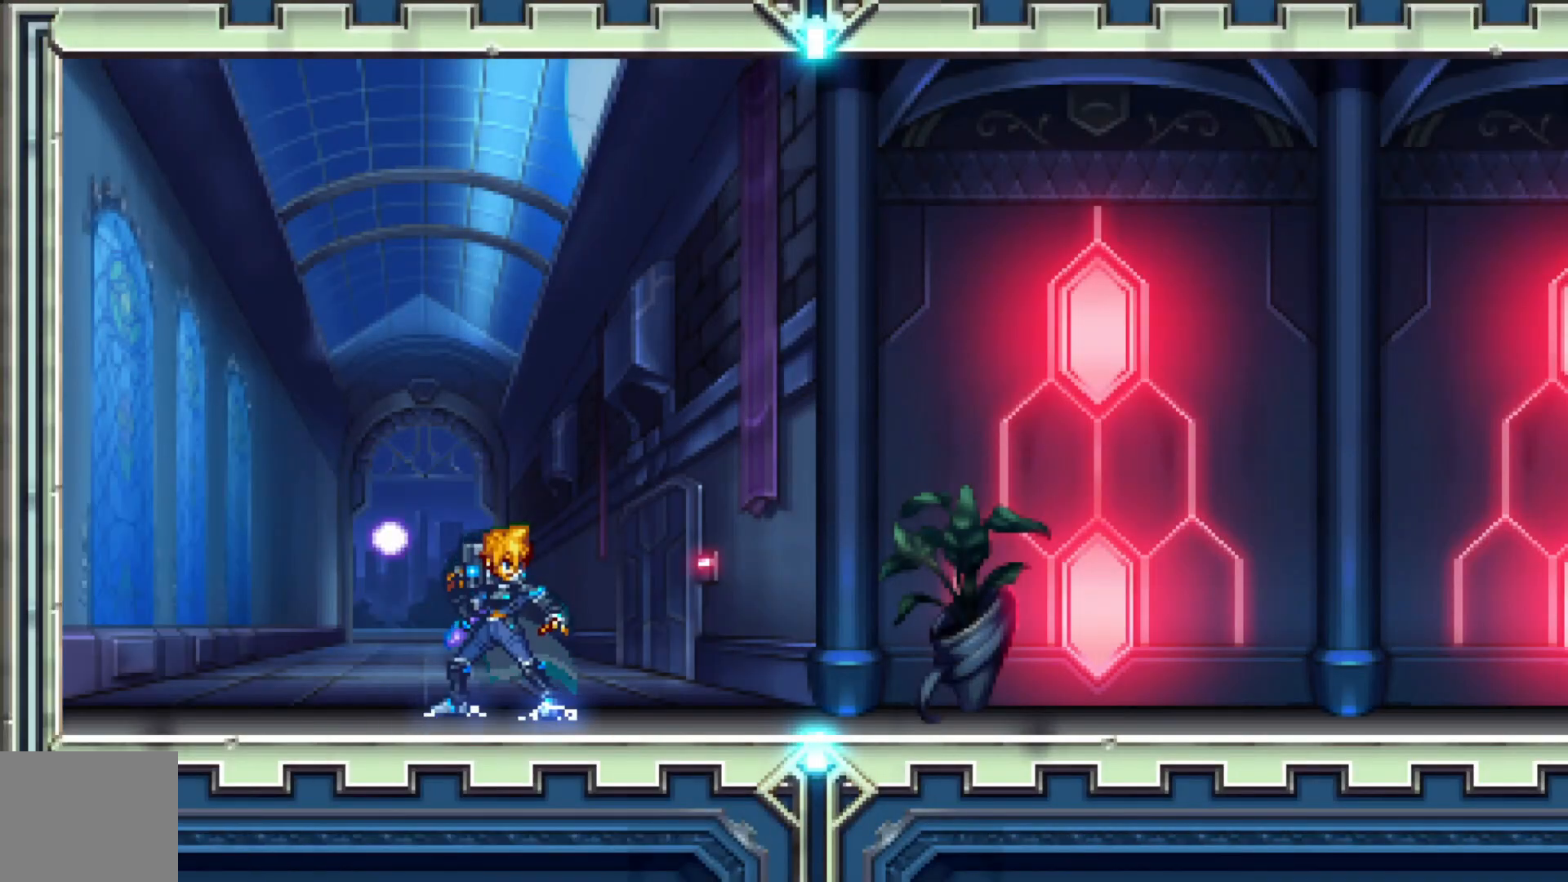
{"buttons": [], "left_stick": "center", "right_stick": "center", "events": []}
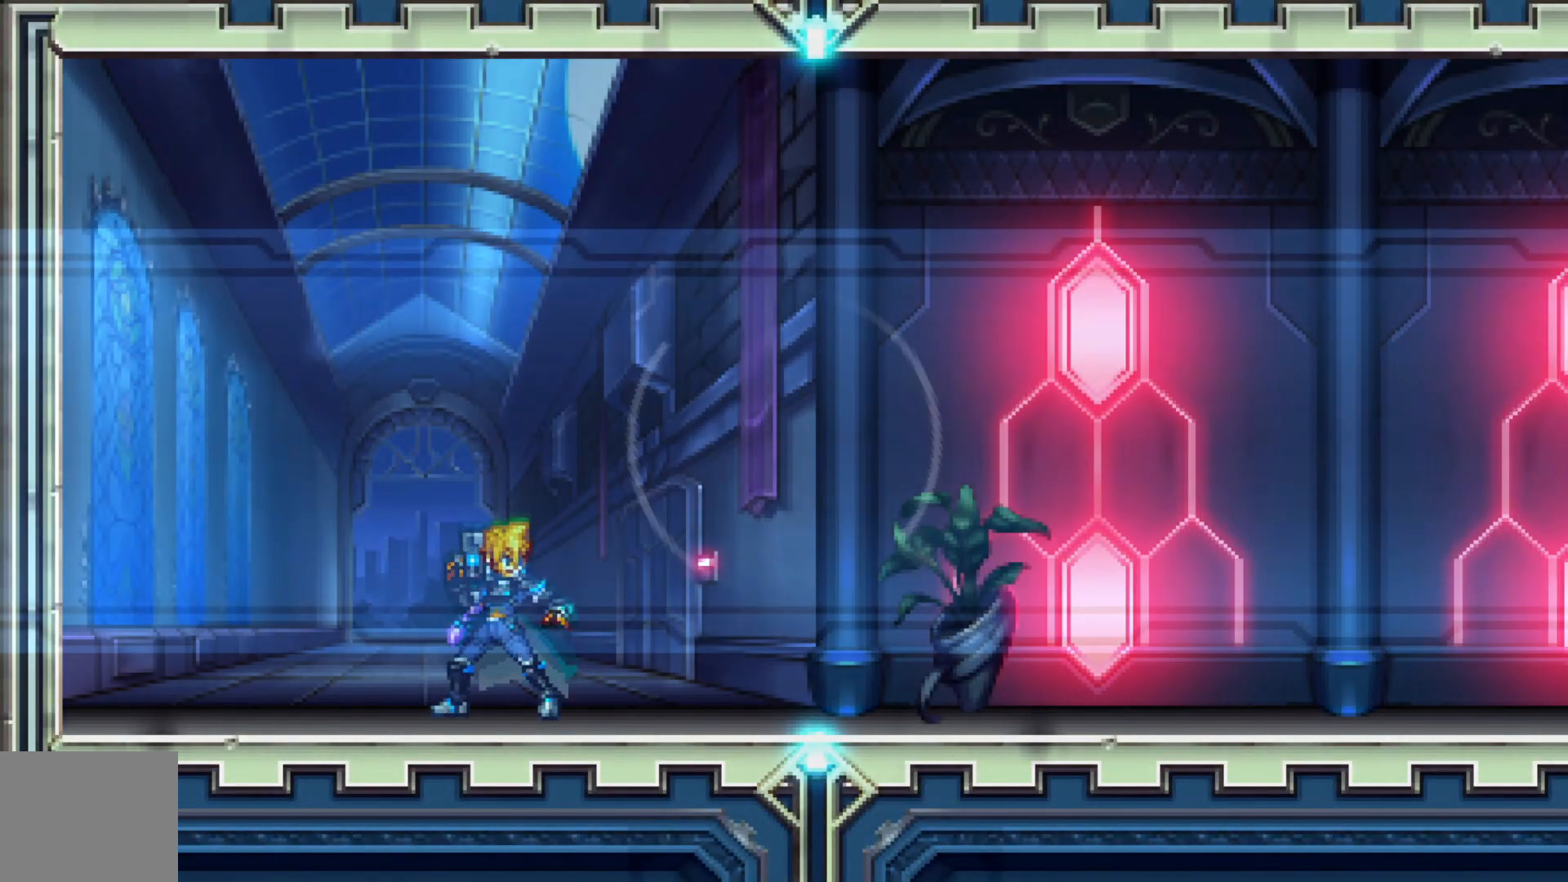
{"buttons": [], "left_stick": "center", "right_stick": "center", "events": []}
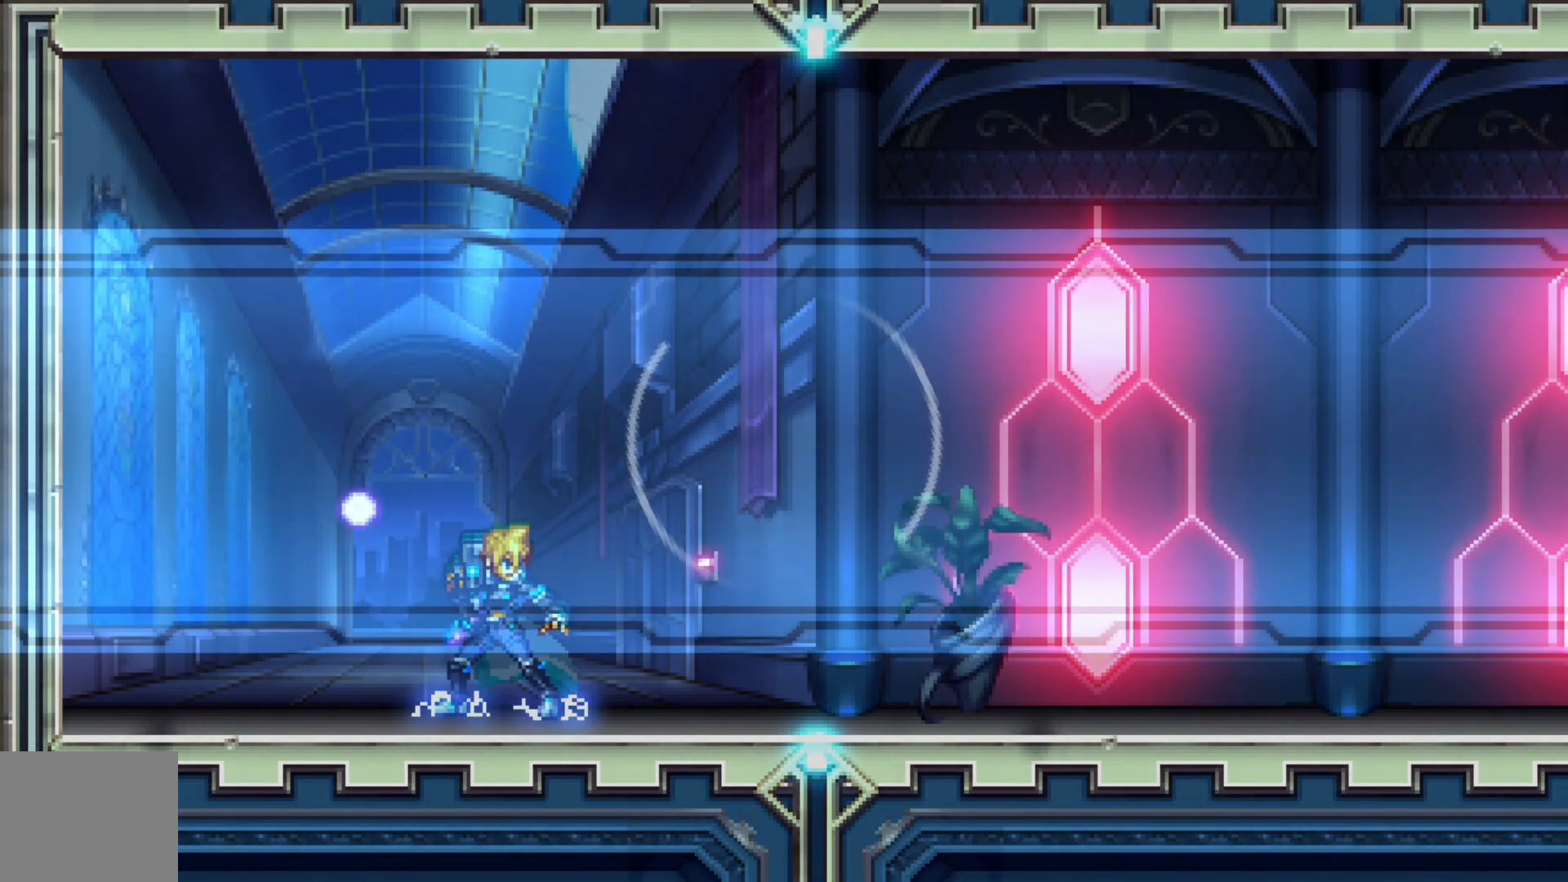
{"buttons": [], "left_stick": "center", "right_stick": "center", "events": []}
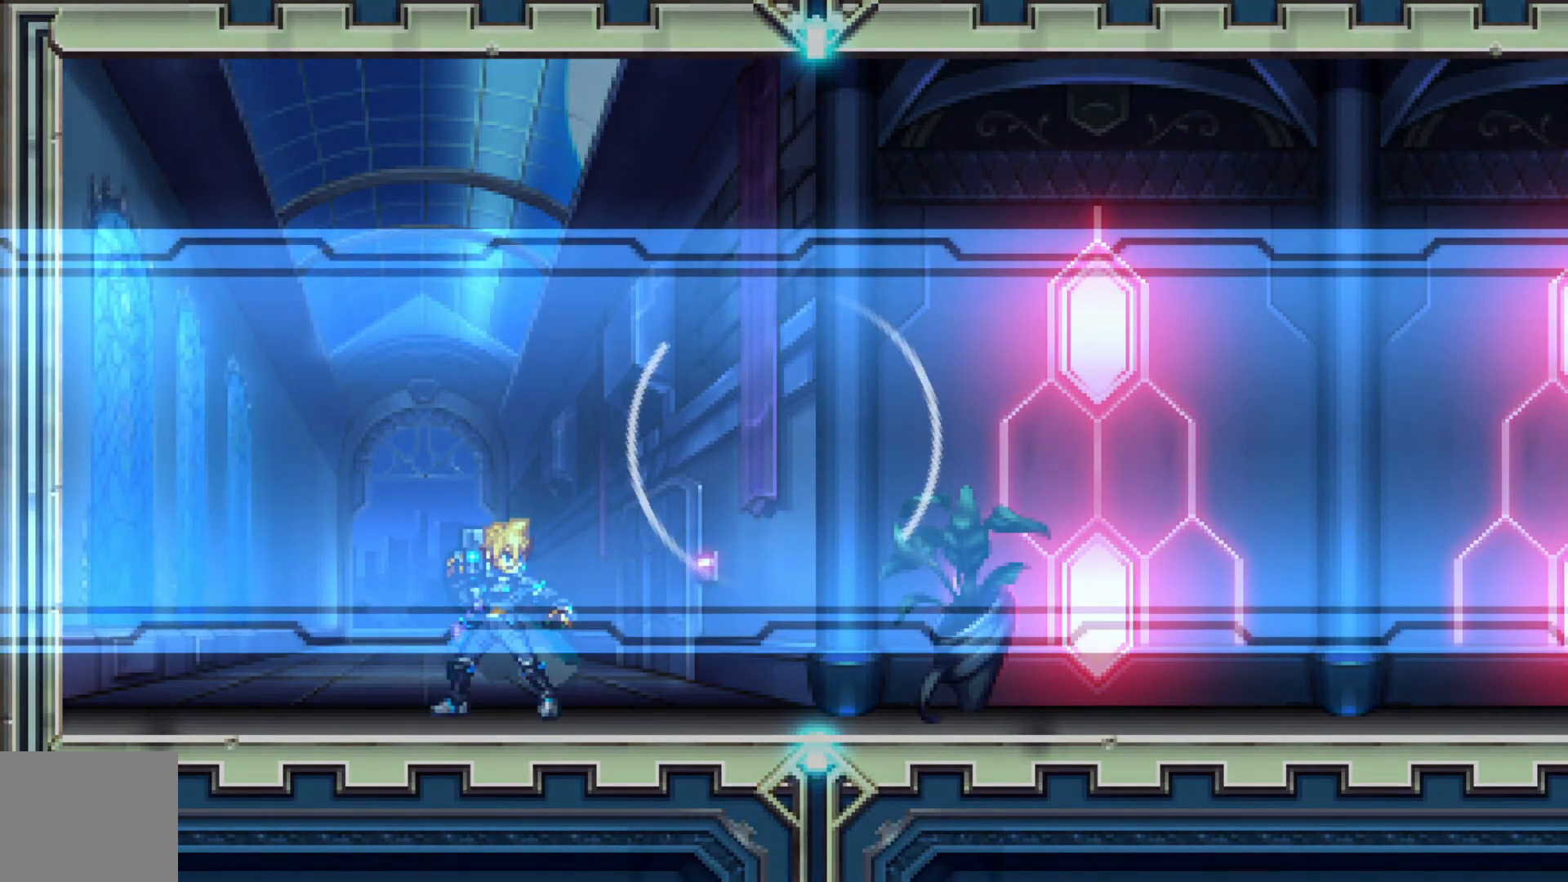
{"buttons": [], "left_stick": "center", "right_stick": "center", "events": []}
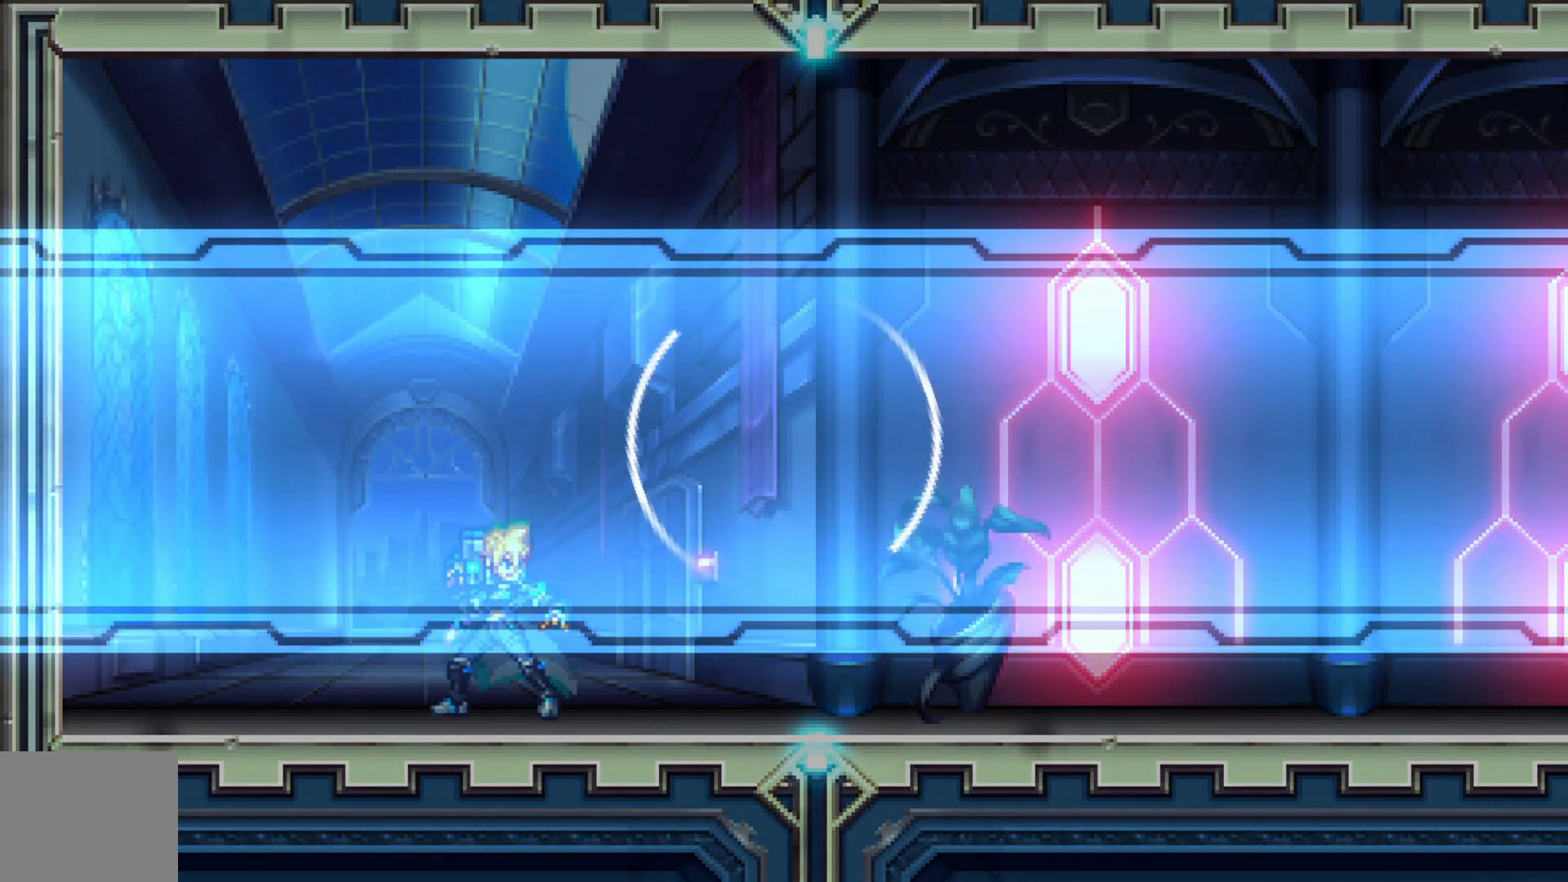
{"buttons": [], "left_stick": "center", "right_stick": "center", "events": []}
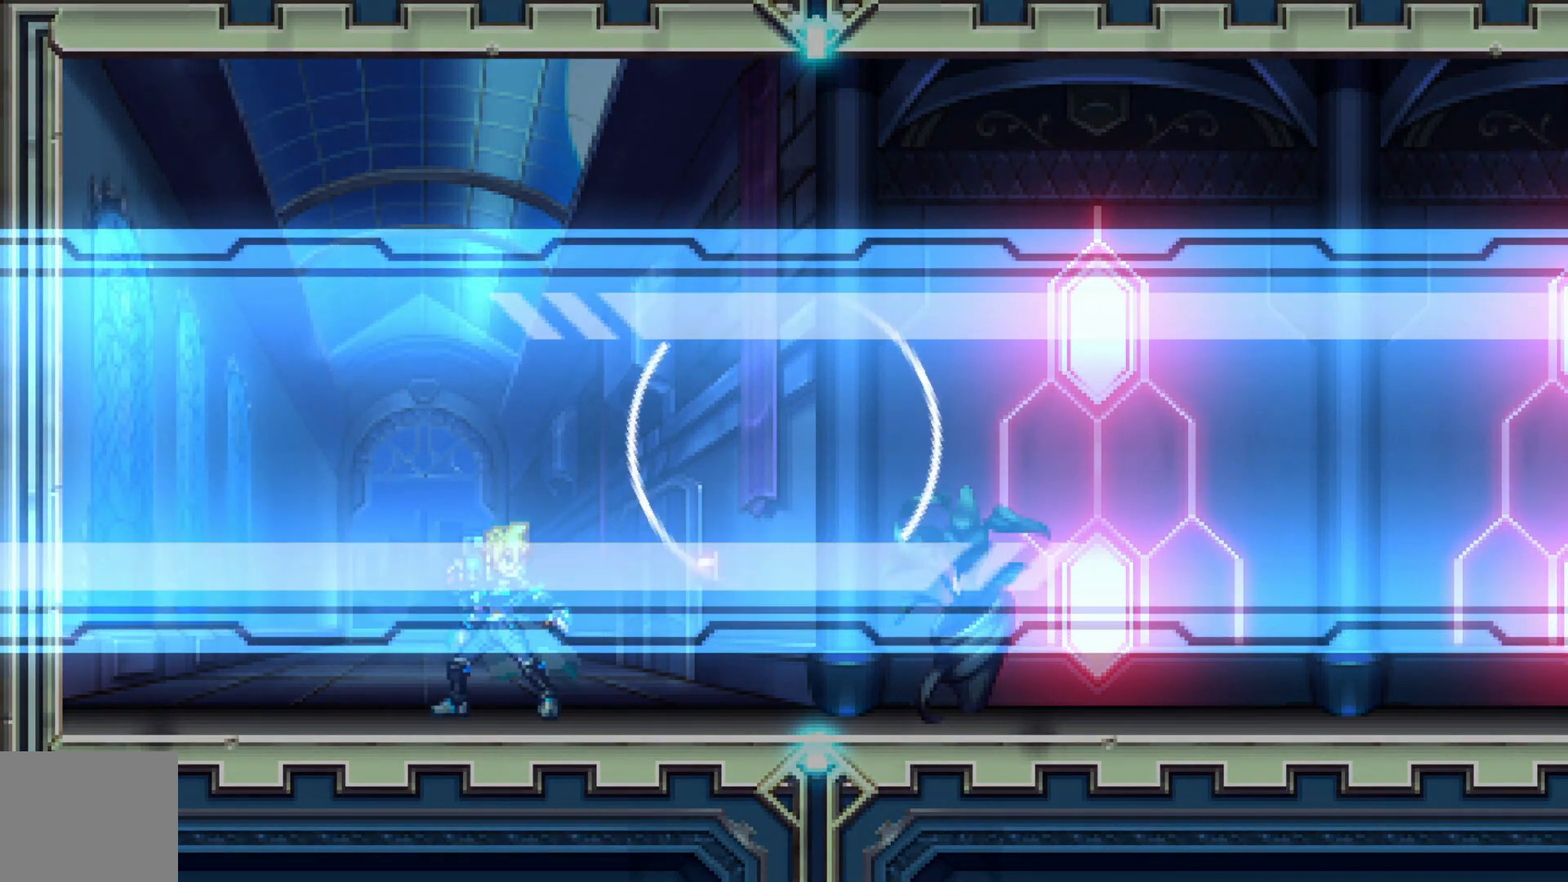
{"buttons": [], "left_stick": "right", "right_stick": "center"}
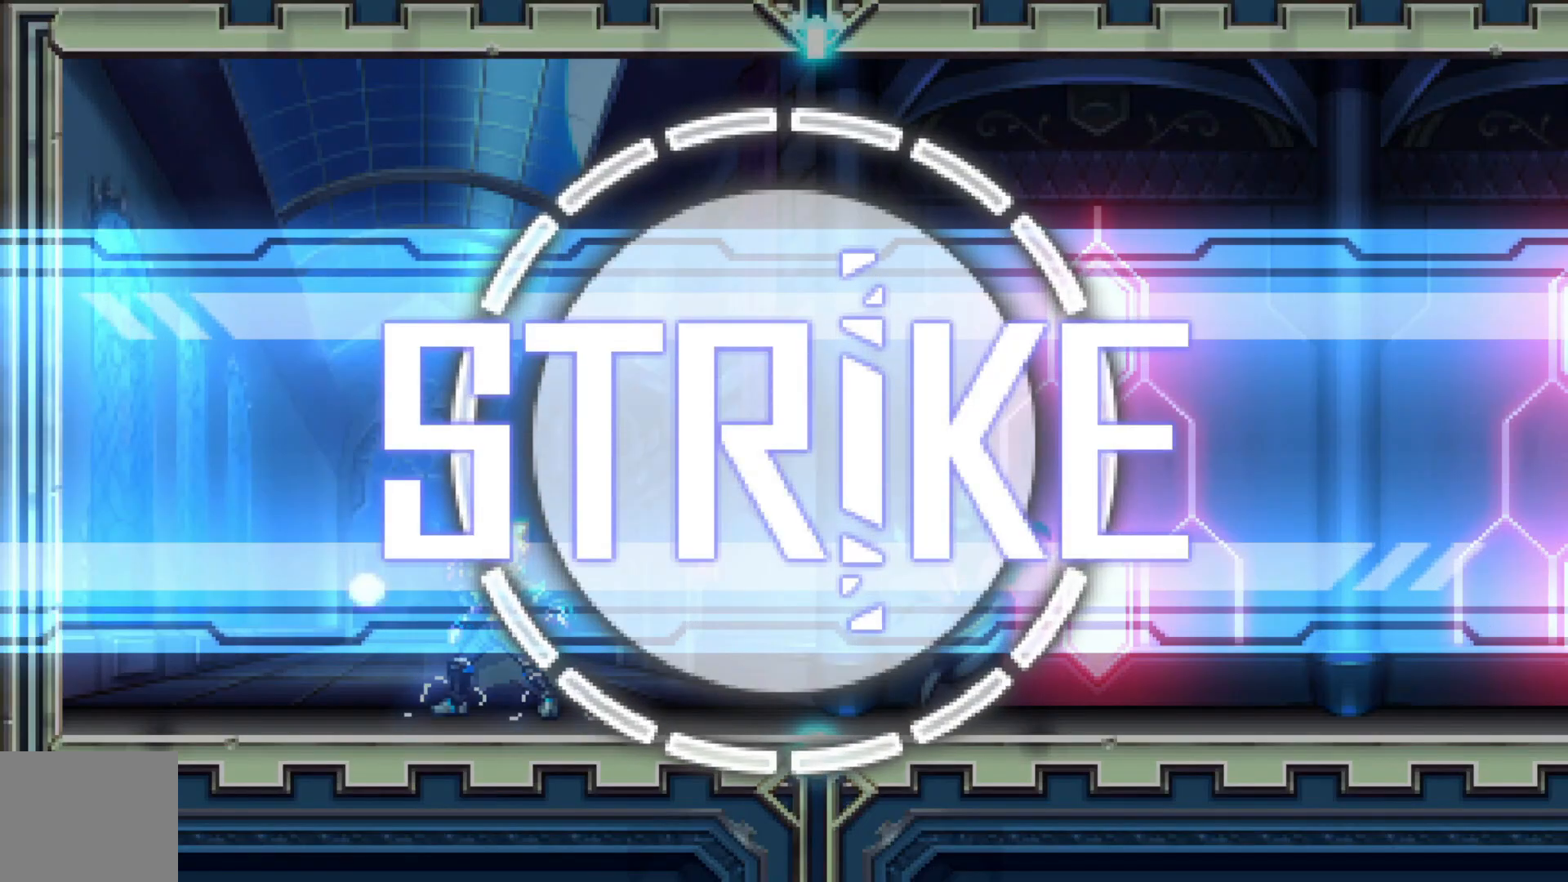
{"buttons": [], "left_stick": "right", "right_stick": "center"}
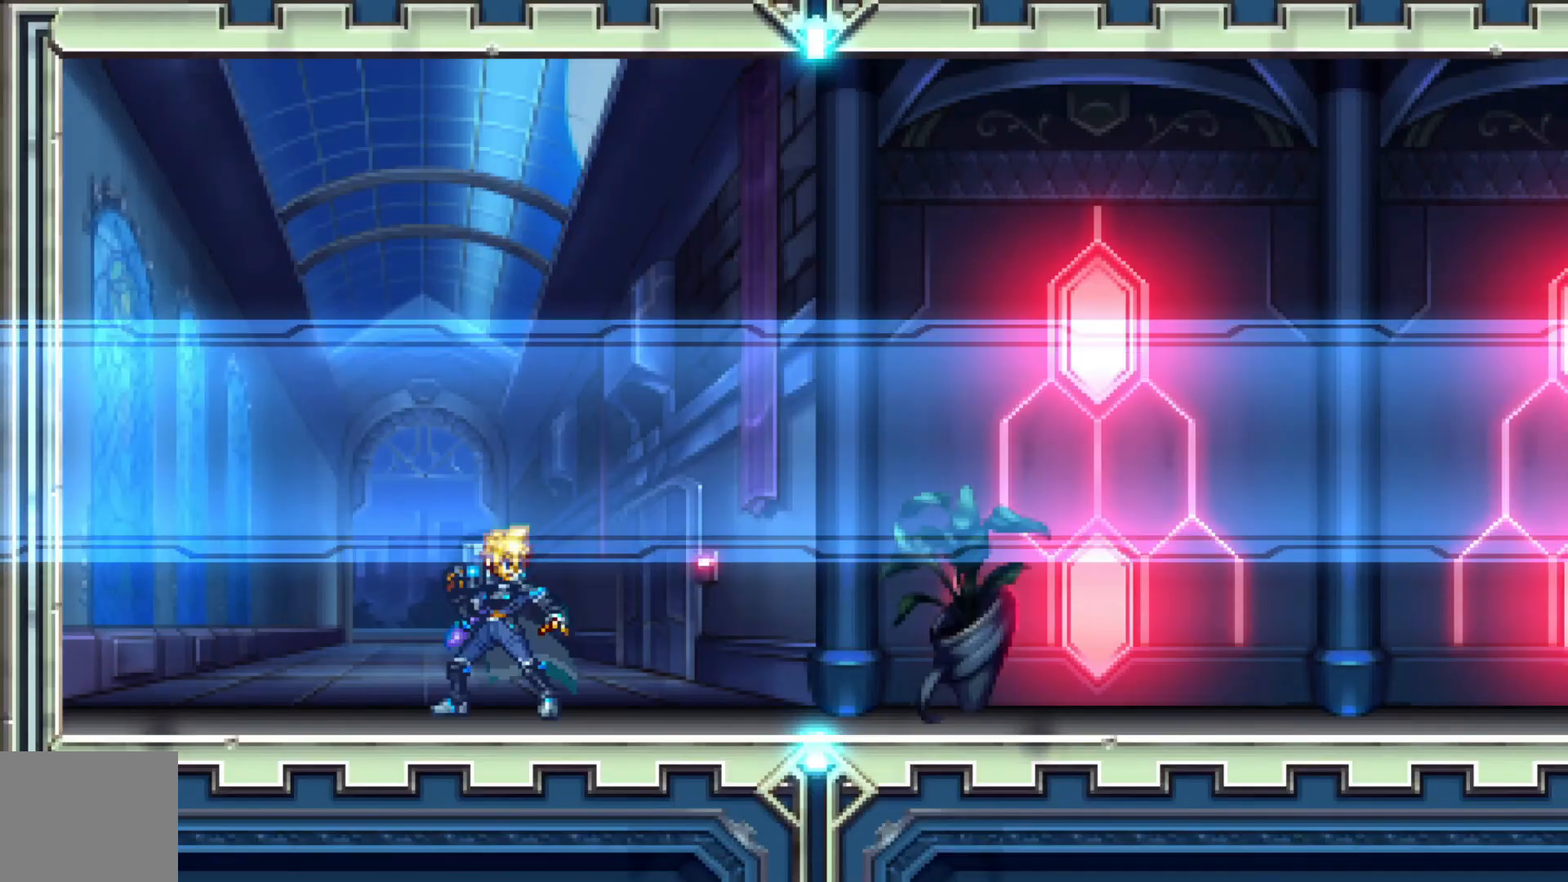
{"buttons": [], "left_stick": "right", "right_stick": "center"}